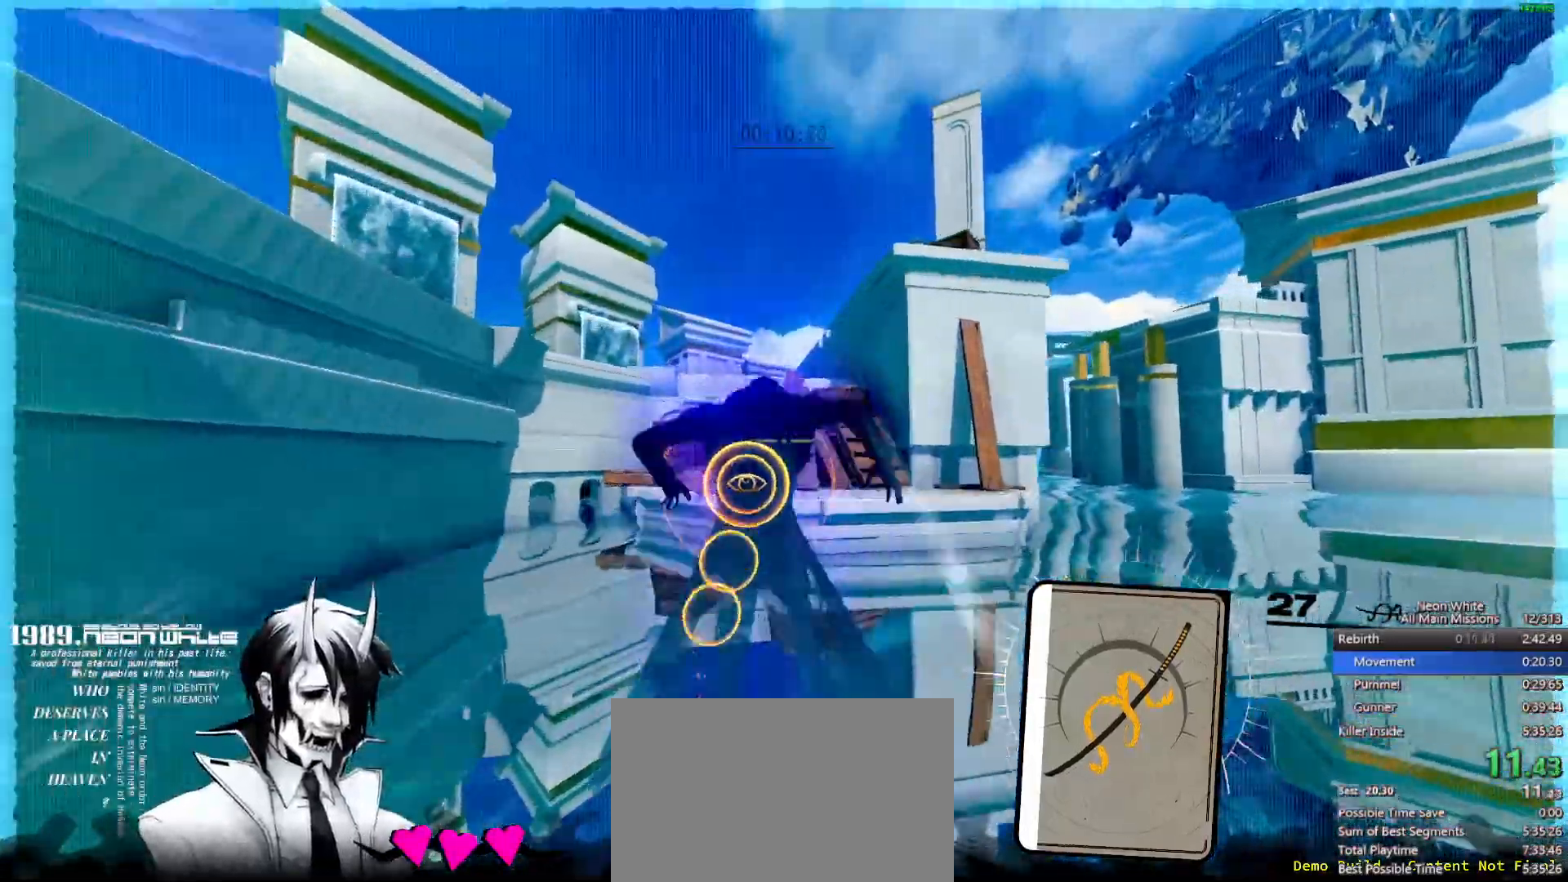
Gameplay with keyboard; each line is a JSON object with the keys held at the frame after it. "events" lists presses ("down") and releases ("up") of "a", "ctrl", "d", "e", "f", "q", "r", "s", "shift", "space", "tab" and "w" between this image and that frame as [ms after this image, input, new state], when the widget could be followed in between. No other keys are recorded. Mouse input is not recorded.
{"keys": ["w"], "events": [[200, "space", "up"]]}
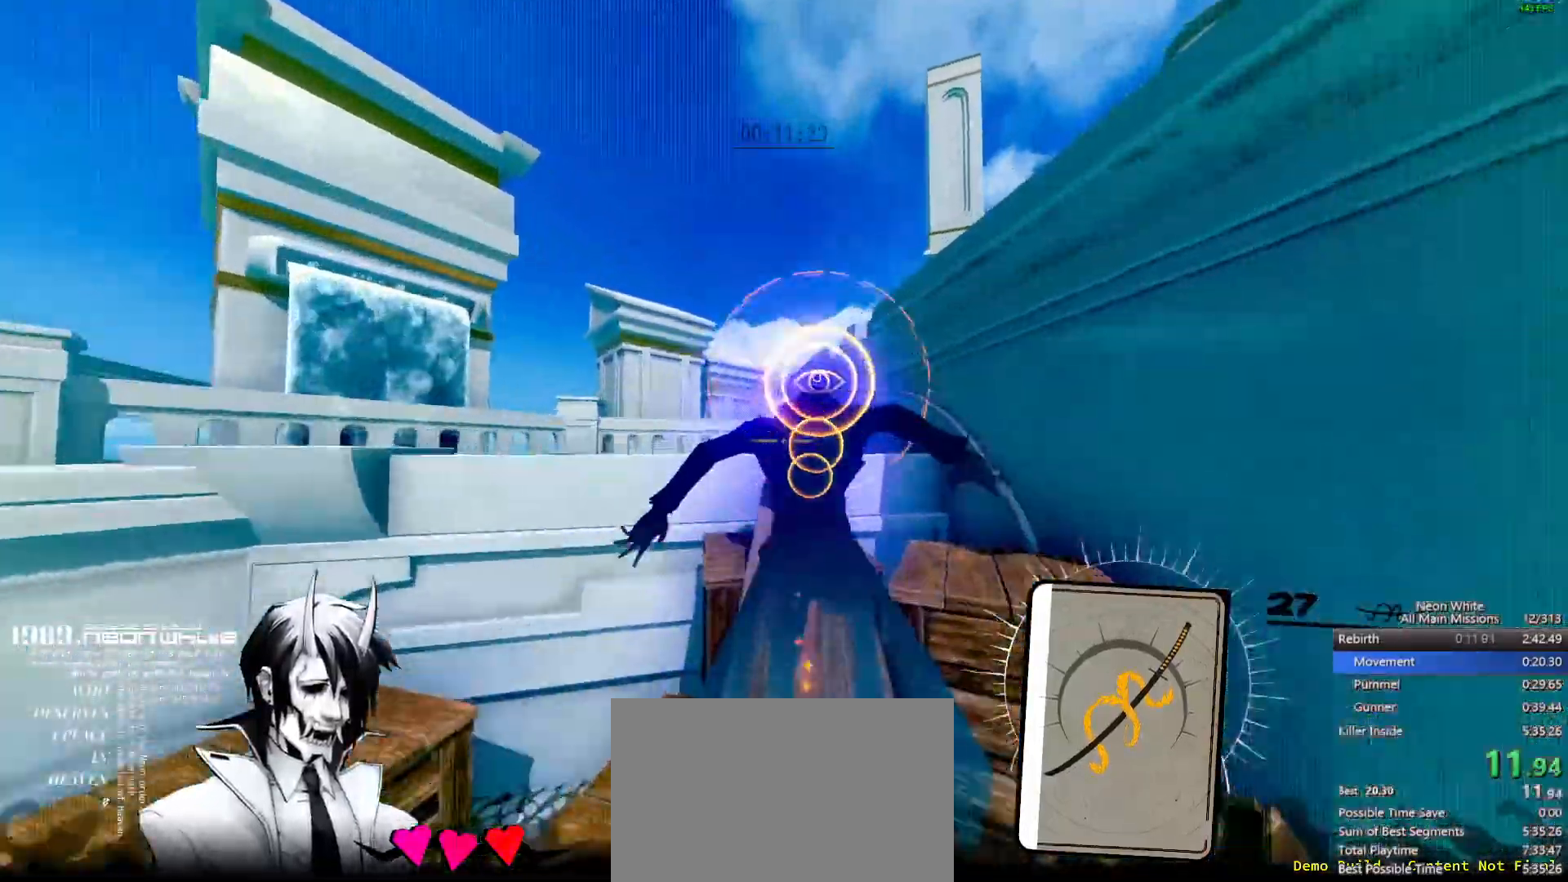
{"keys": ["space", "w"], "events": [[233, "space", "down"]]}
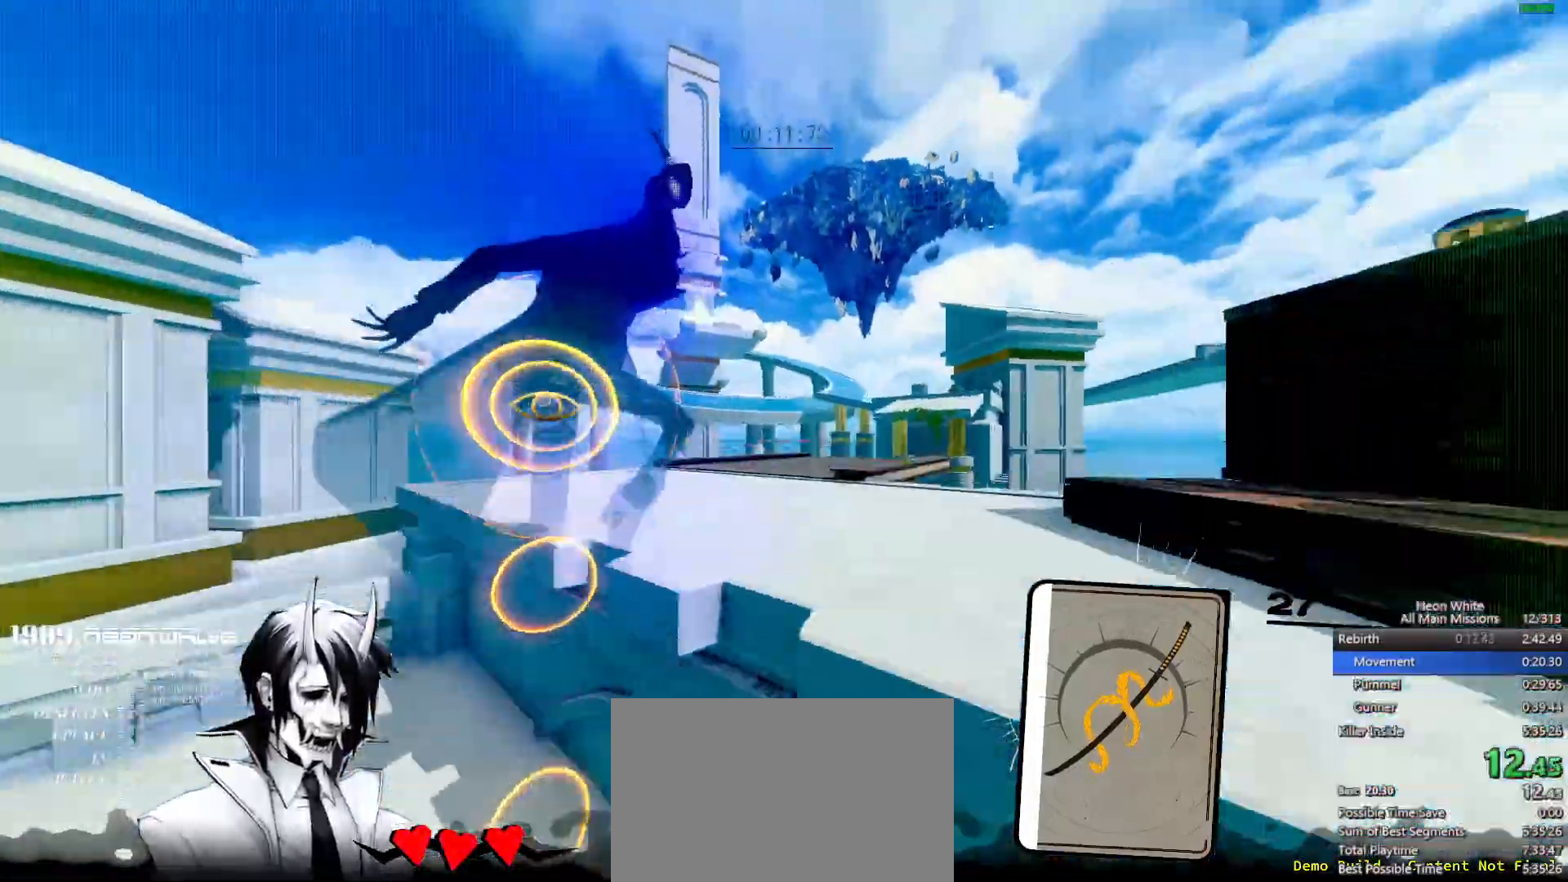
{"keys": ["space", "w"], "events": []}
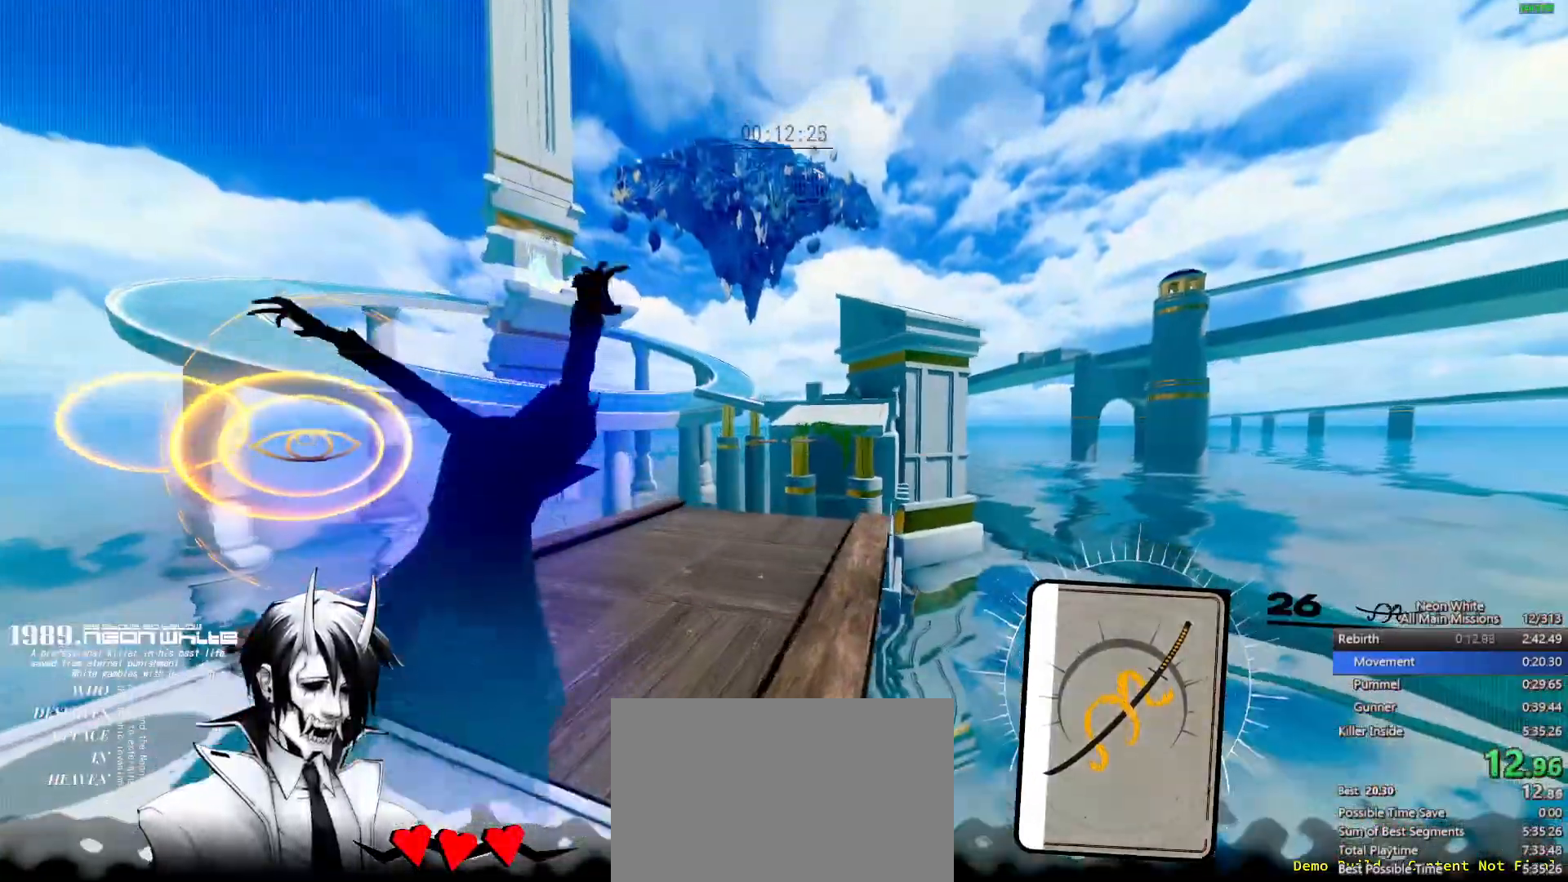
{"keys": ["w"], "events": [[33, "space", "up"]]}
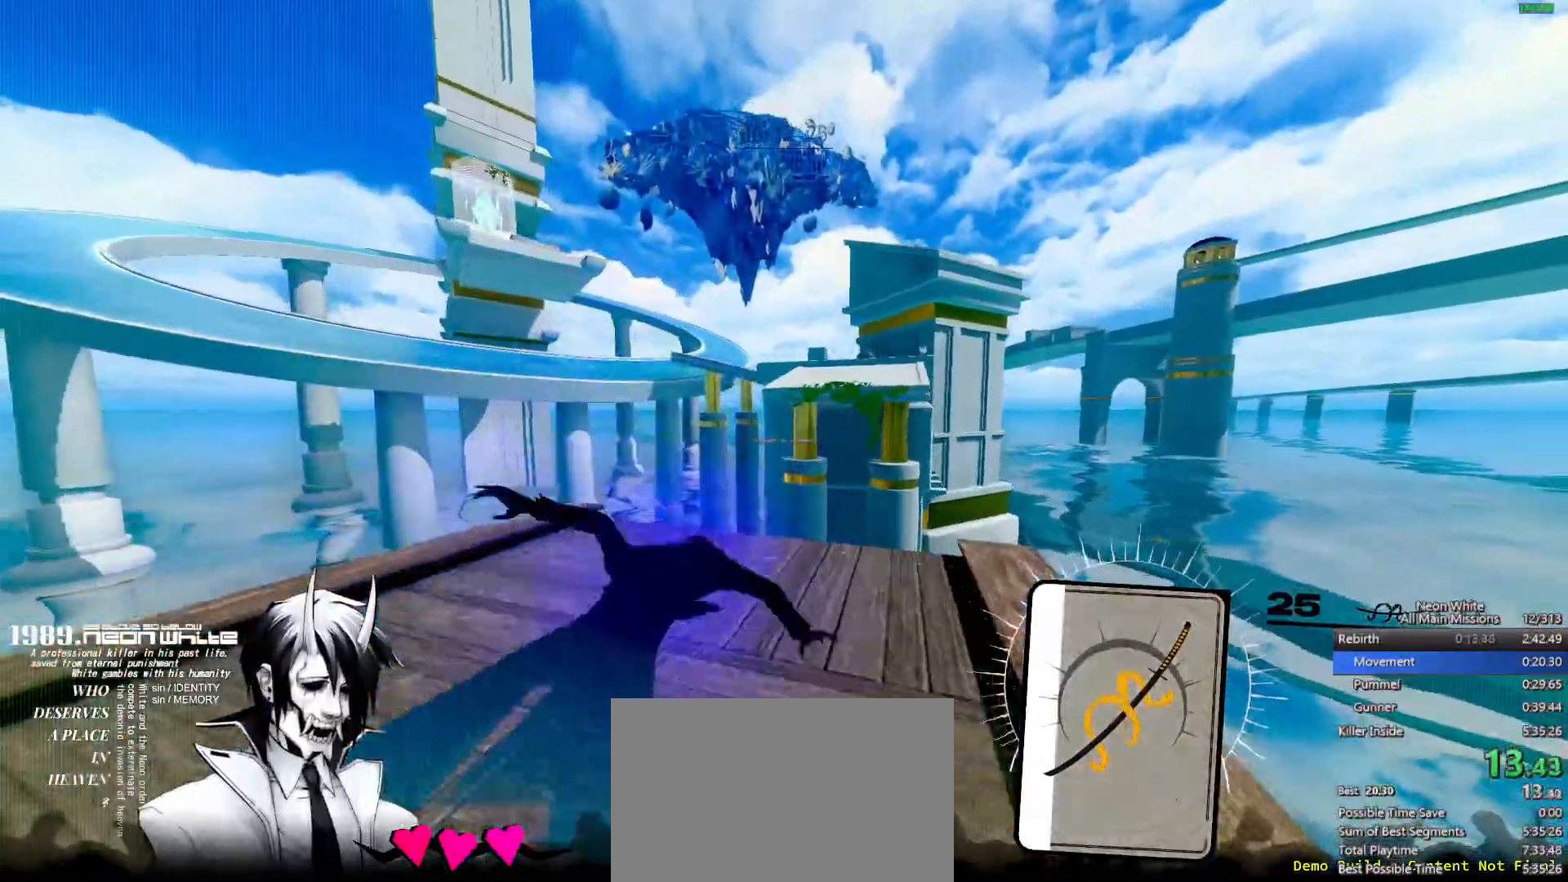
{"keys": ["space", "w"], "events": [[350, "space", "down"]]}
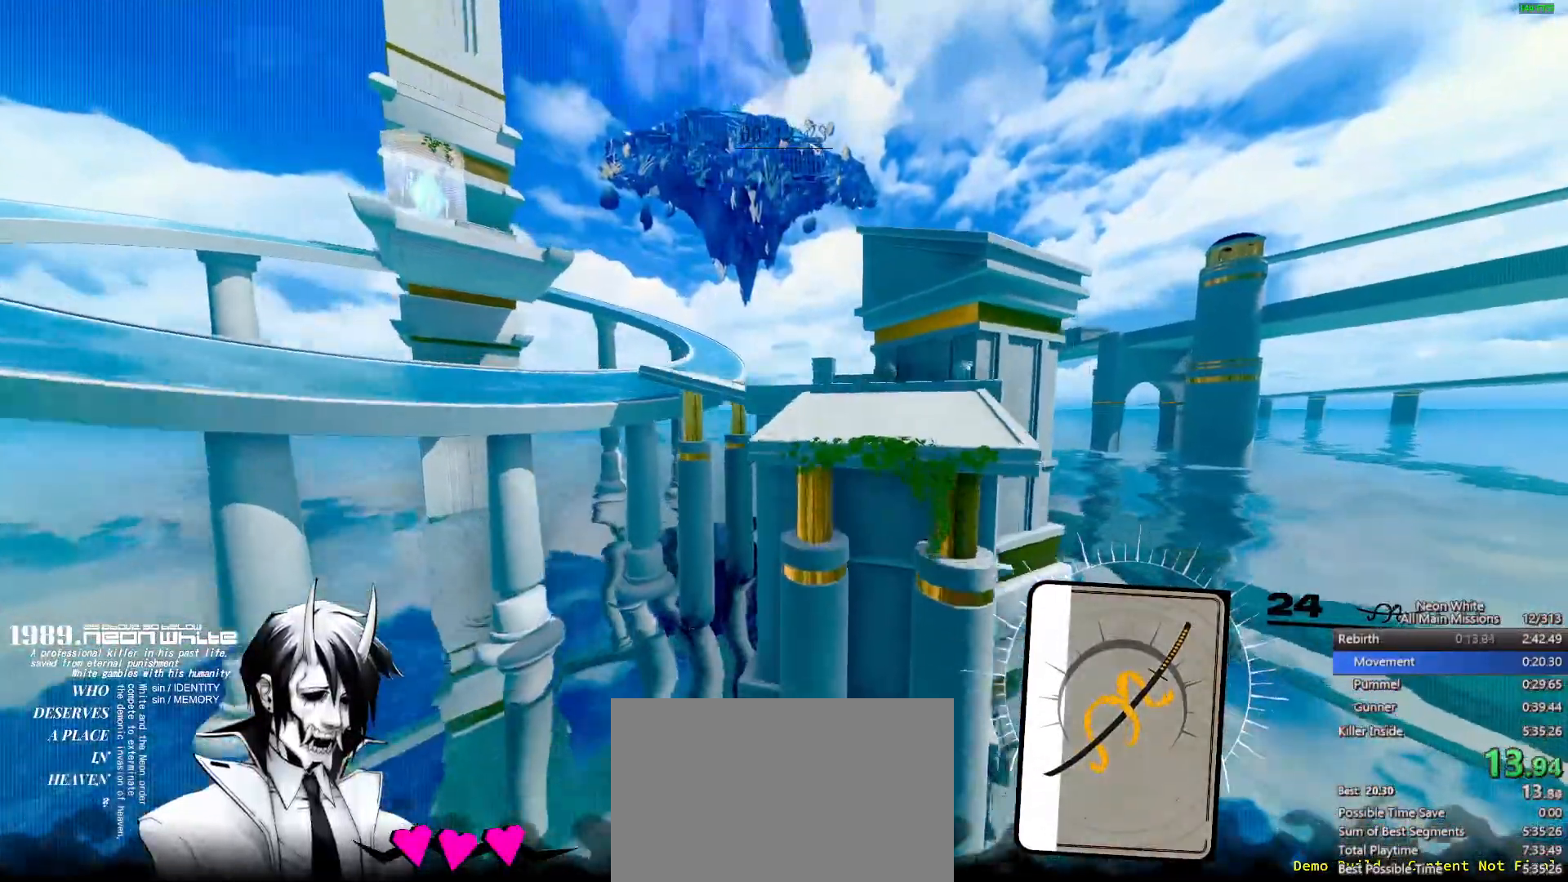
{"keys": ["w"], "events": [[283, "space", "up"]]}
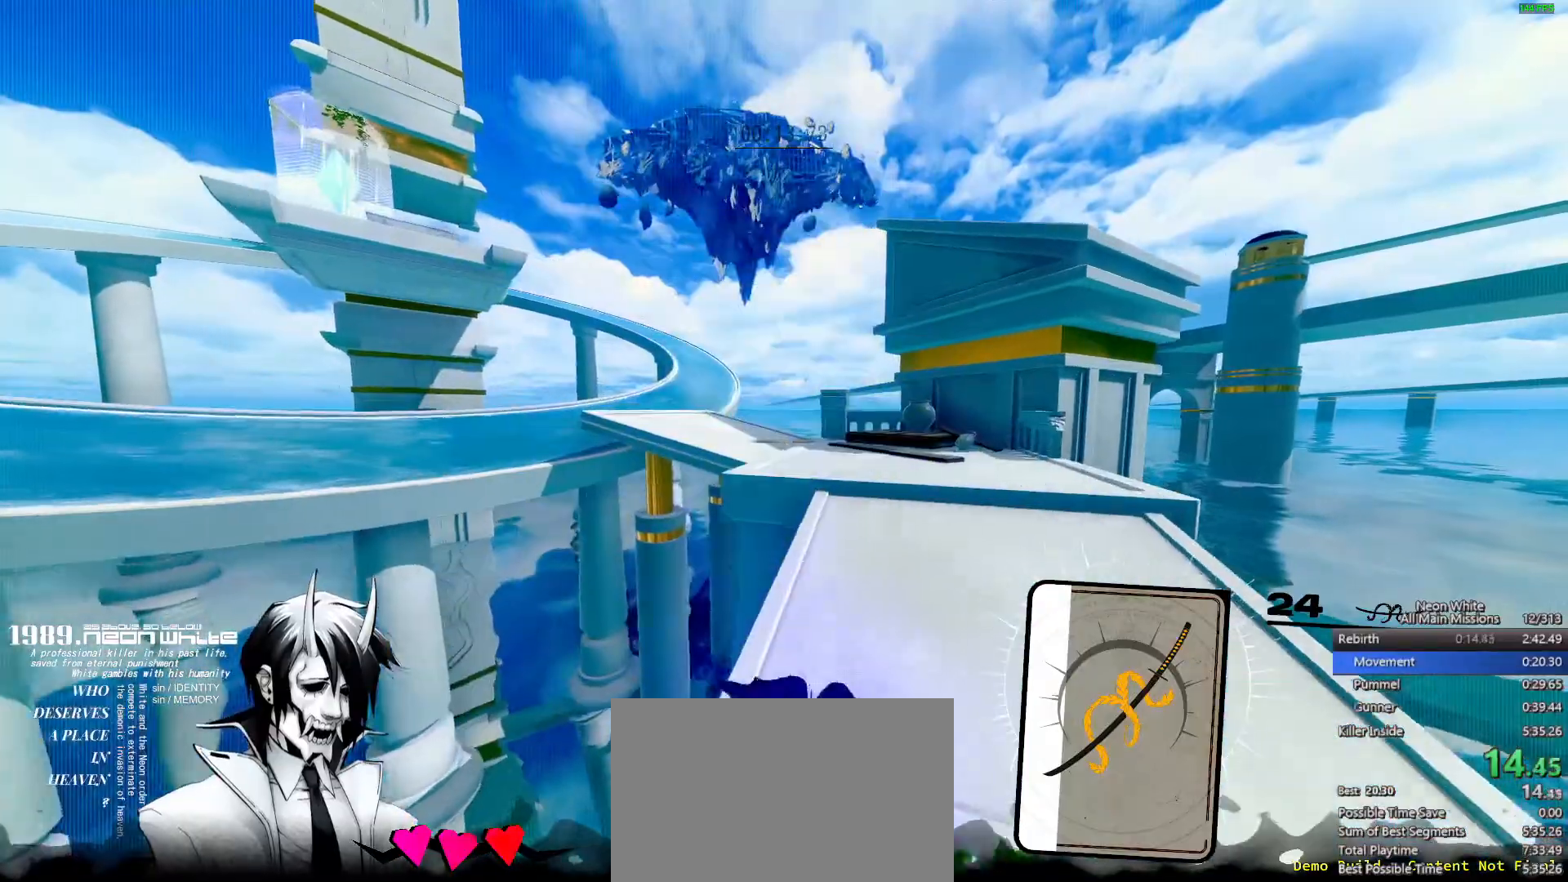
{"keys": ["w"], "events": []}
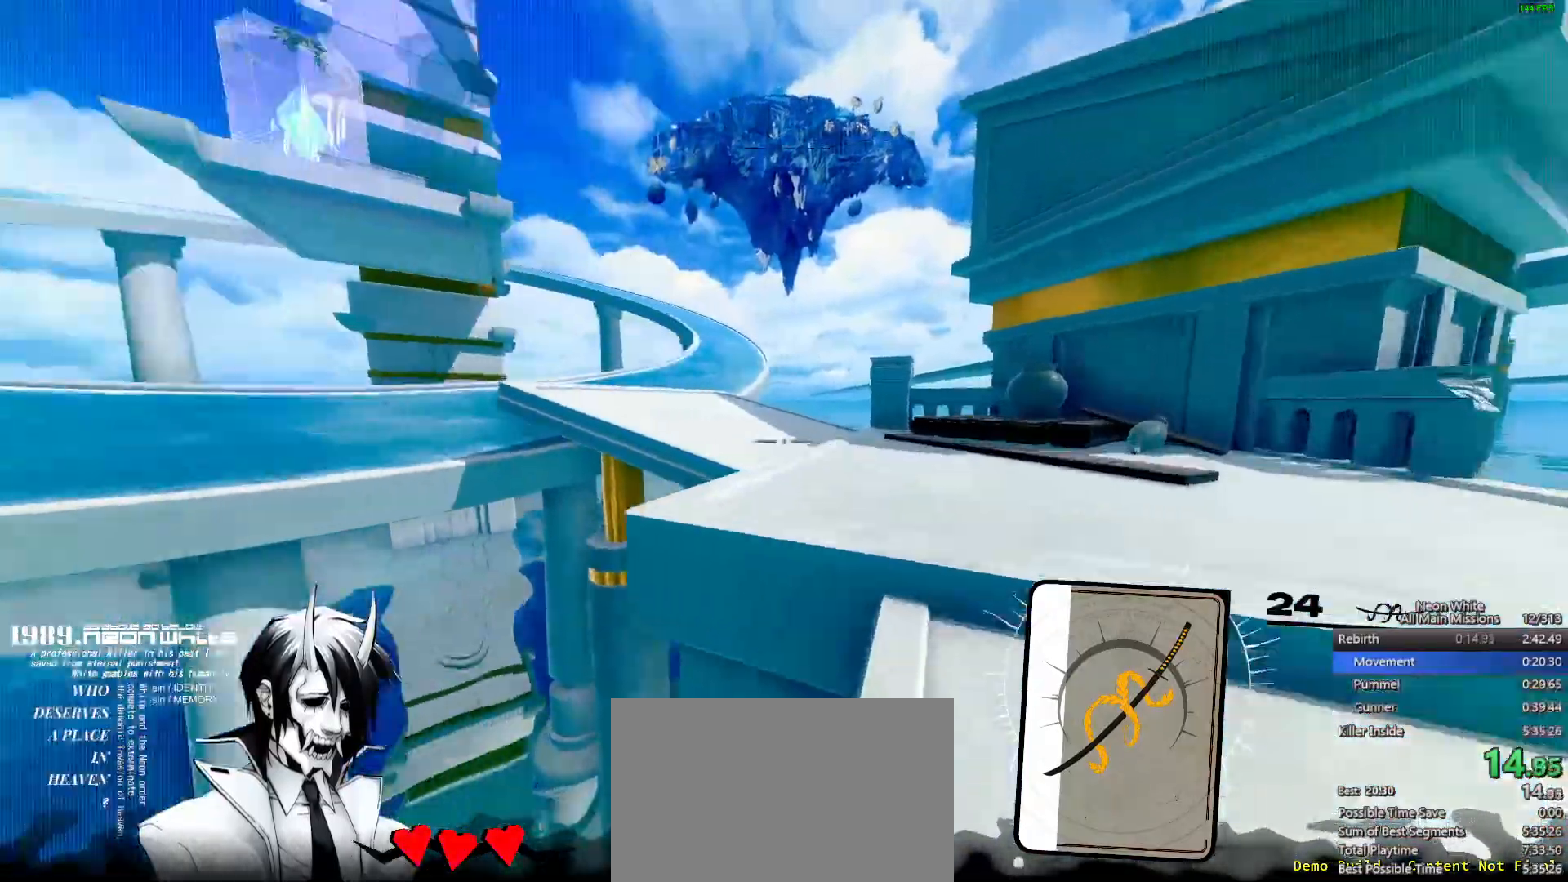
{"keys": ["space", "w"], "events": [[17, "space", "down"]]}
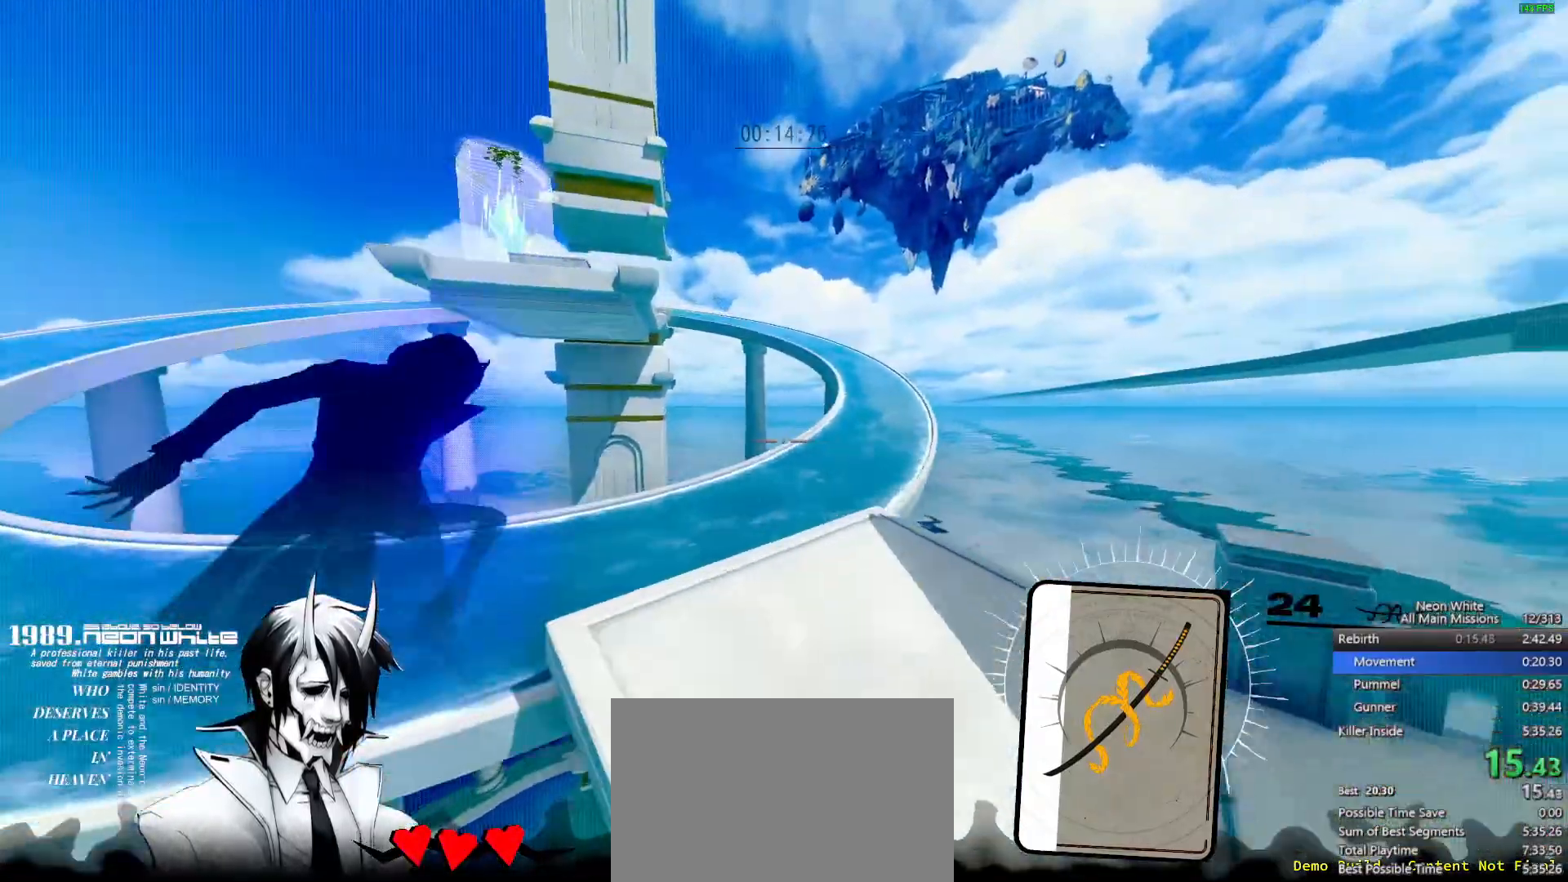
{"keys": ["space", "w"], "events": []}
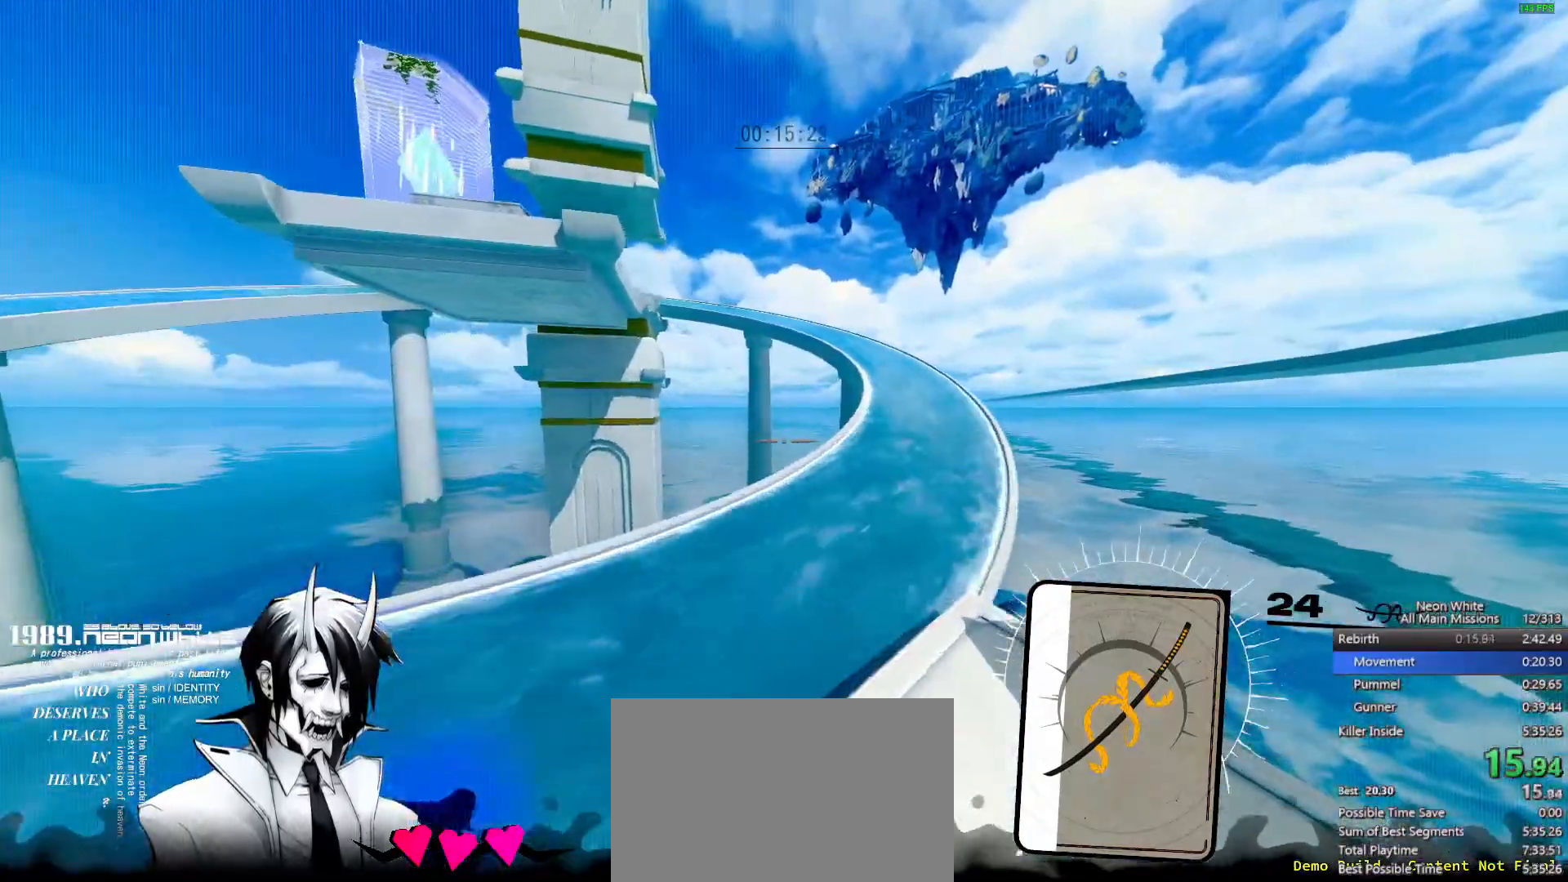
{"keys": ["w"], "events": [[50, "space", "up"]]}
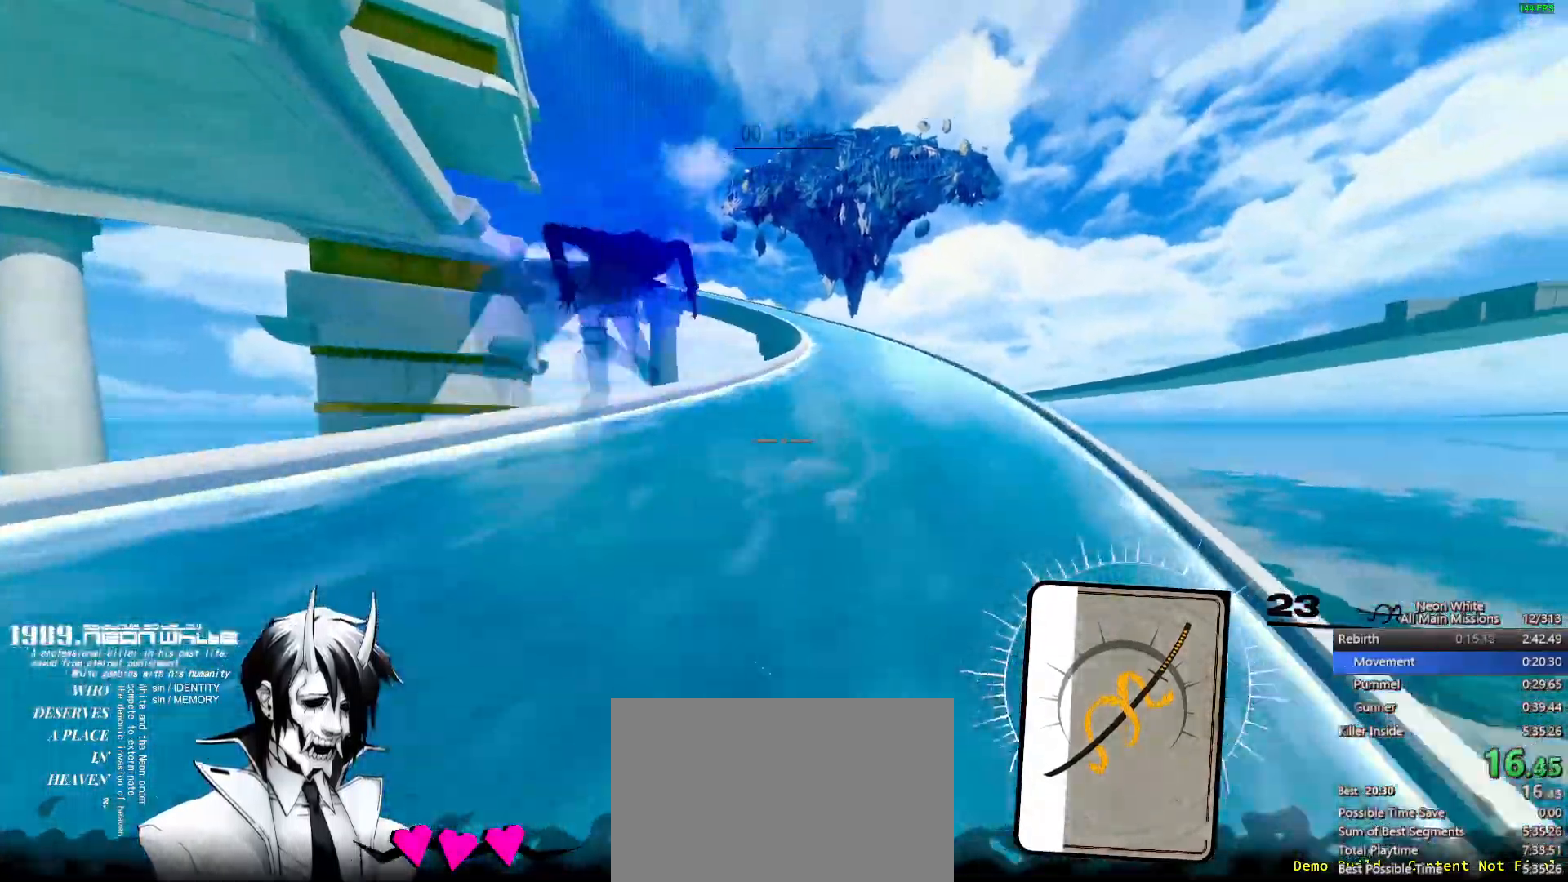
{"keys": ["space", "w"], "events": [[350, "space", "down"]]}
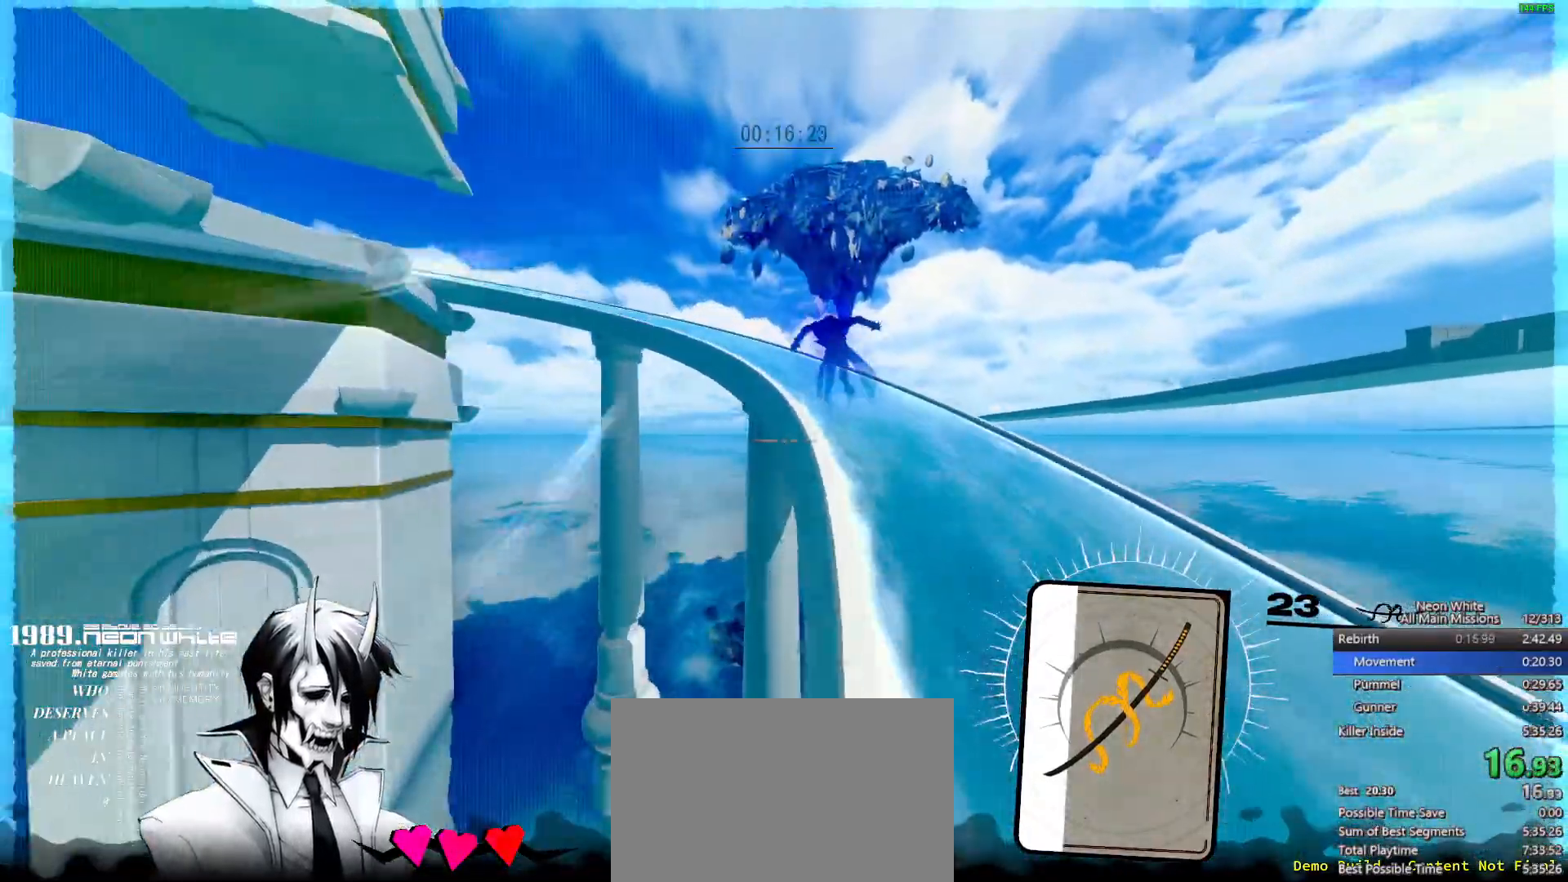
{"keys": ["w"], "events": [[100, "space", "up"]]}
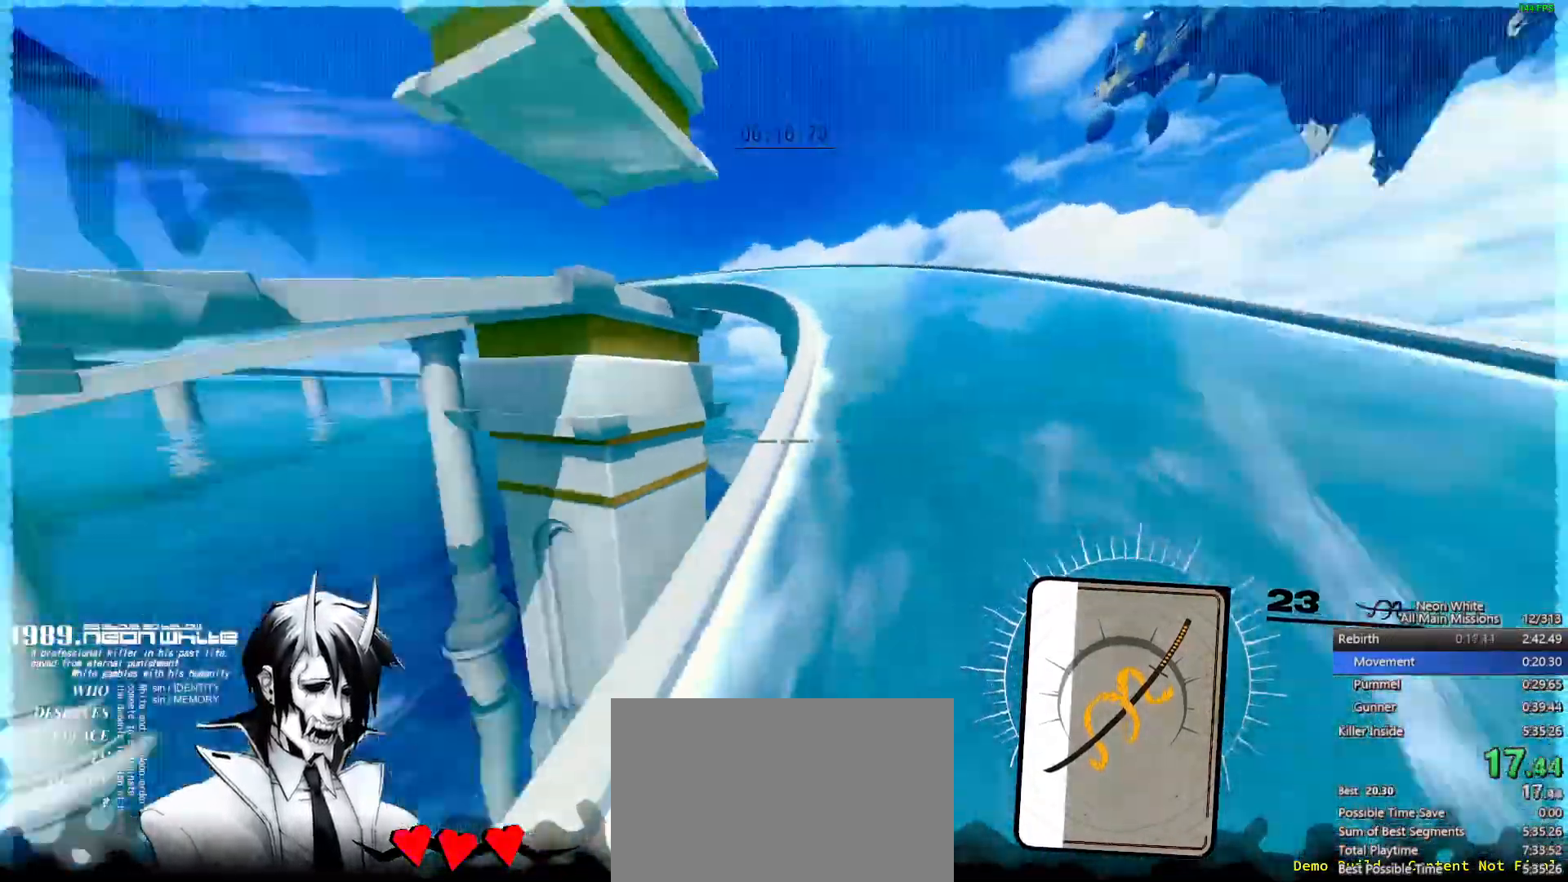
{"keys": ["space", "w"], "events": [[117, "space", "down"]]}
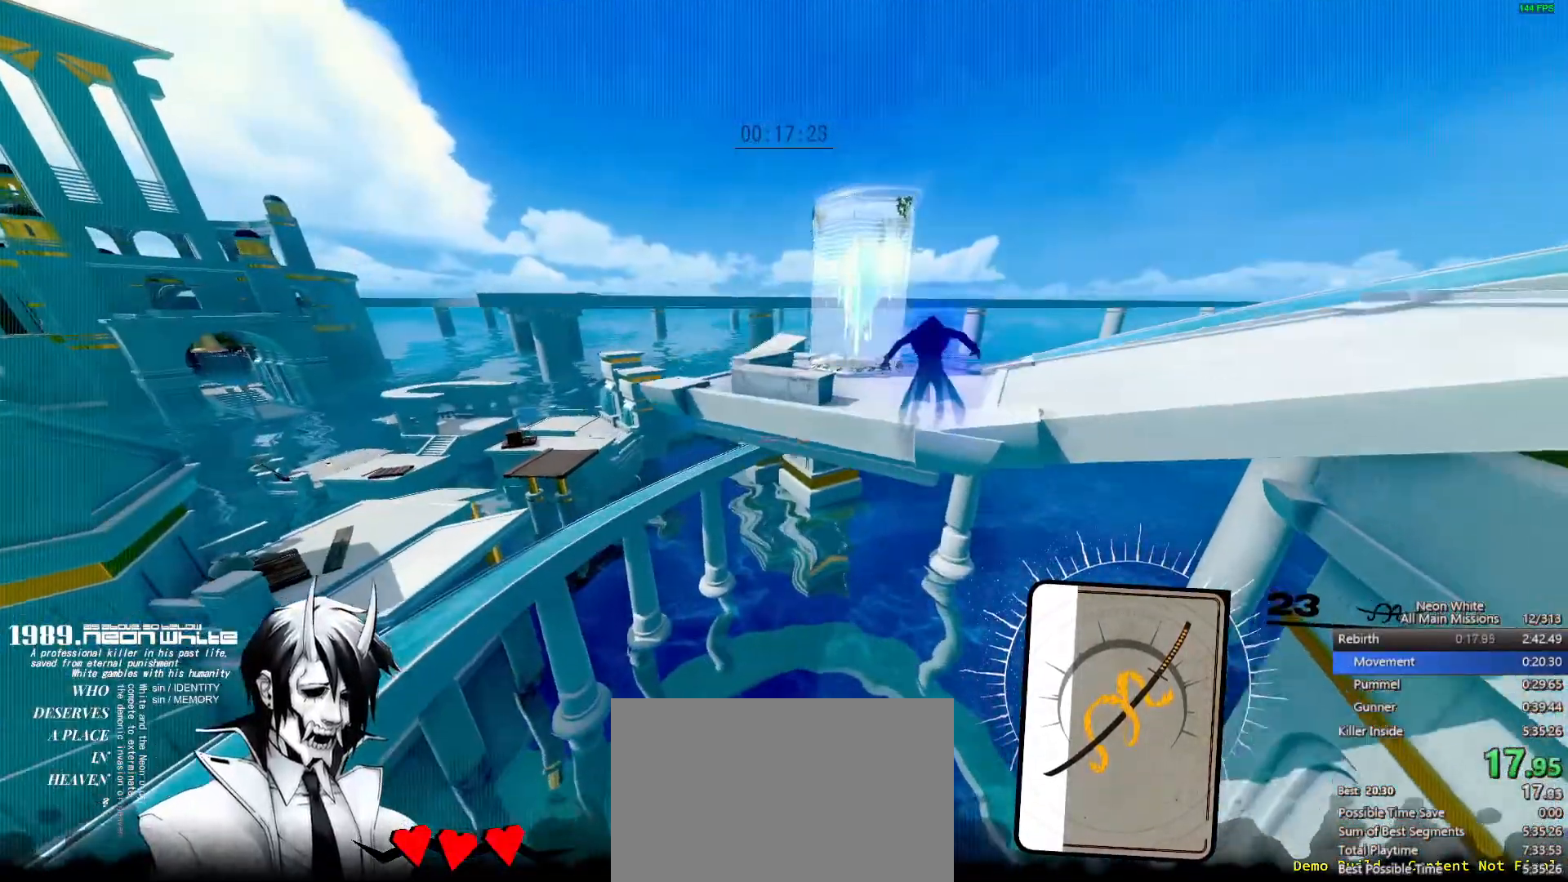
{"keys": ["w"], "events": [[50, "space", "up"]]}
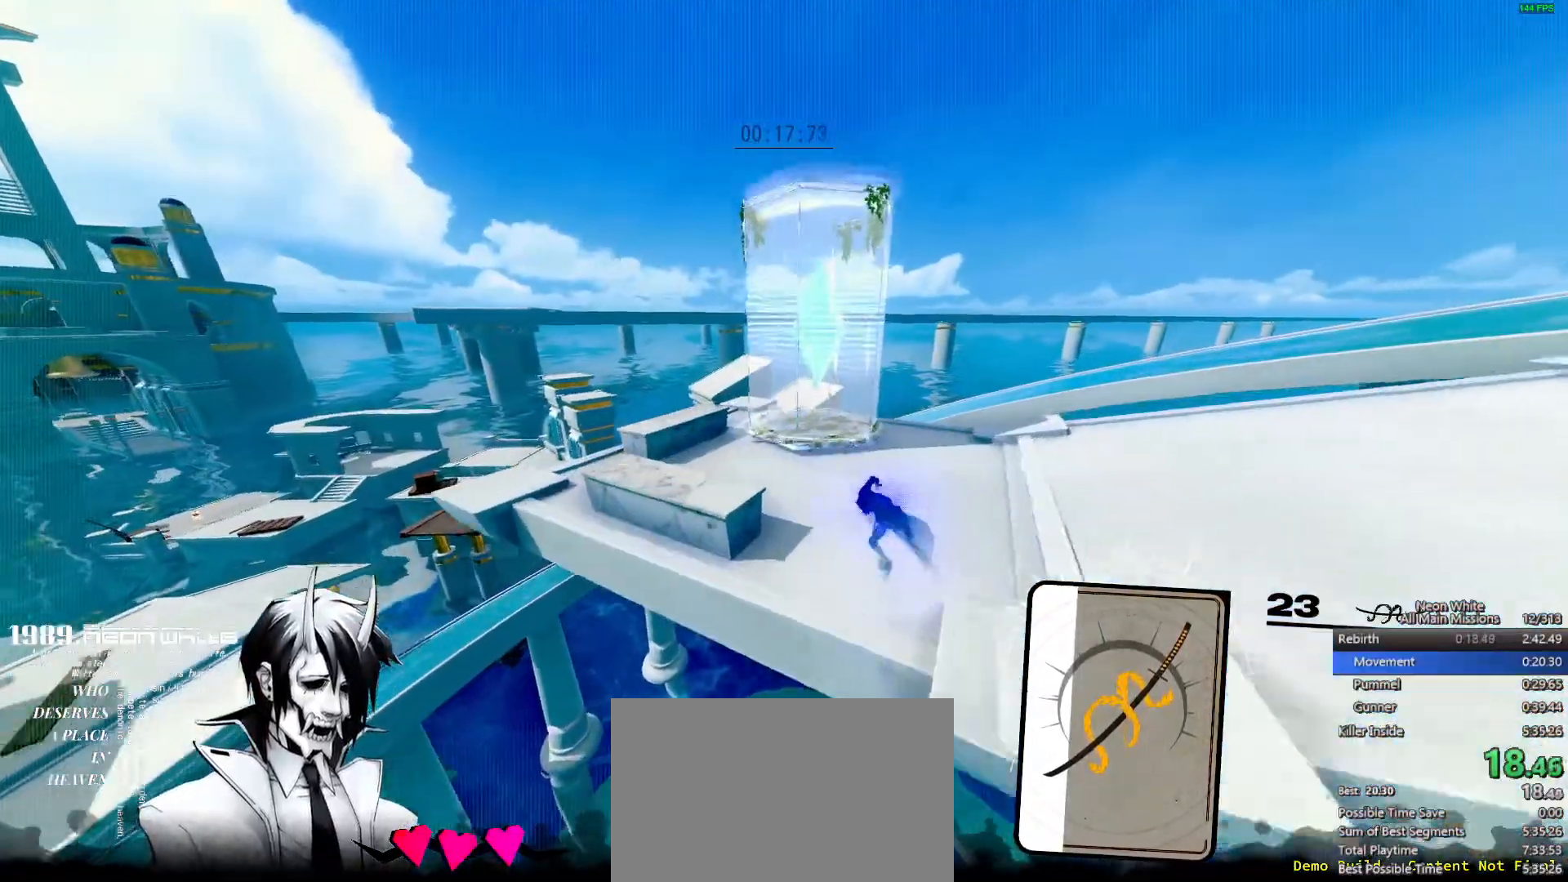
{"keys": ["w"], "events": []}
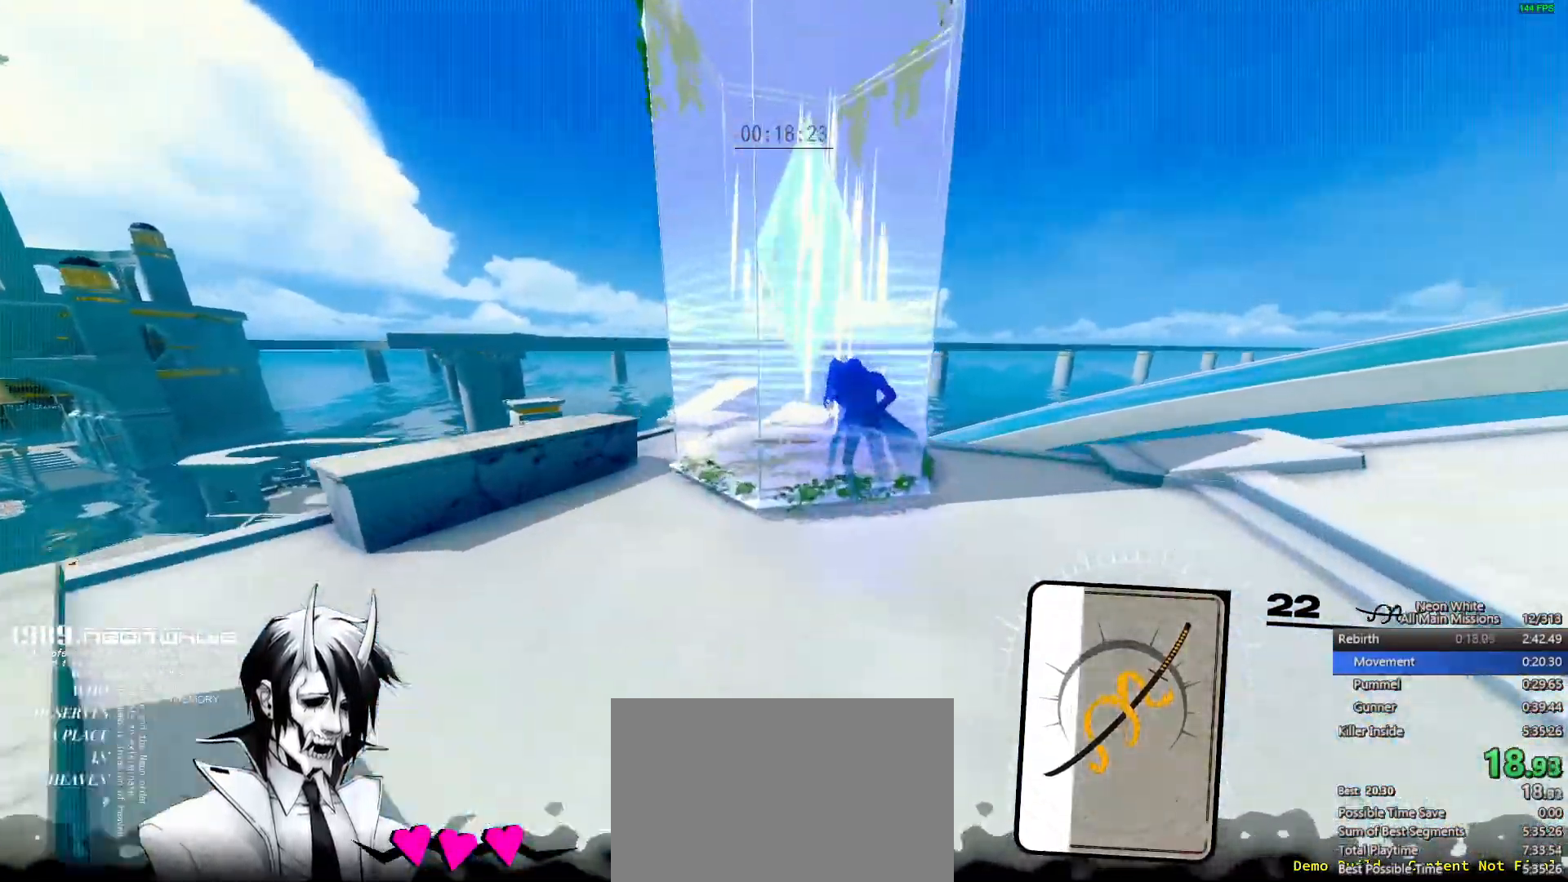
{"keys": ["w"]}
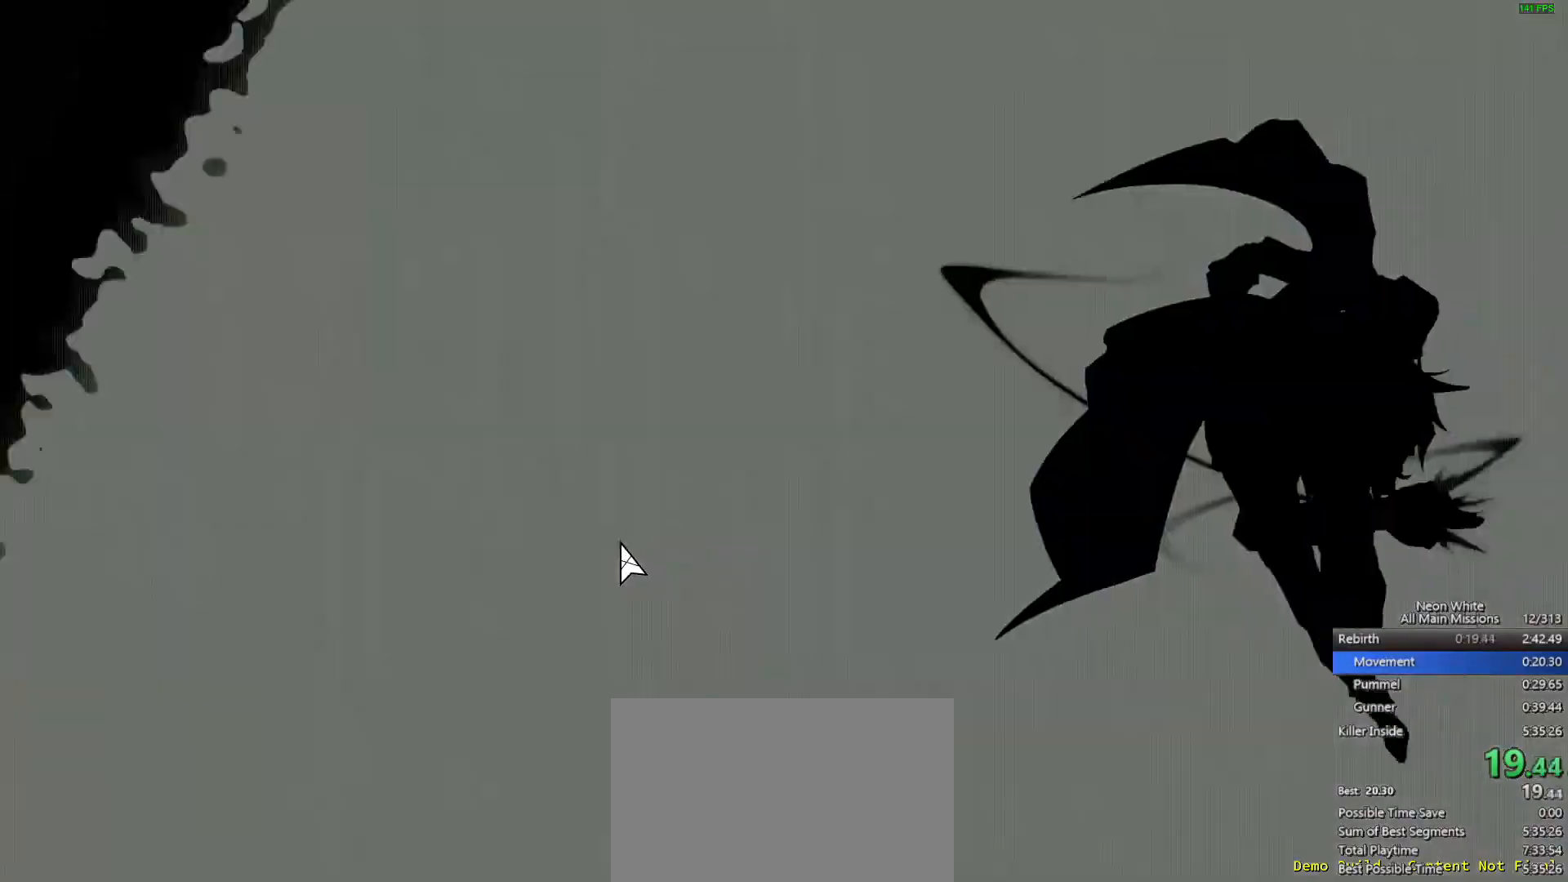
{"keys": ["w"], "events": []}
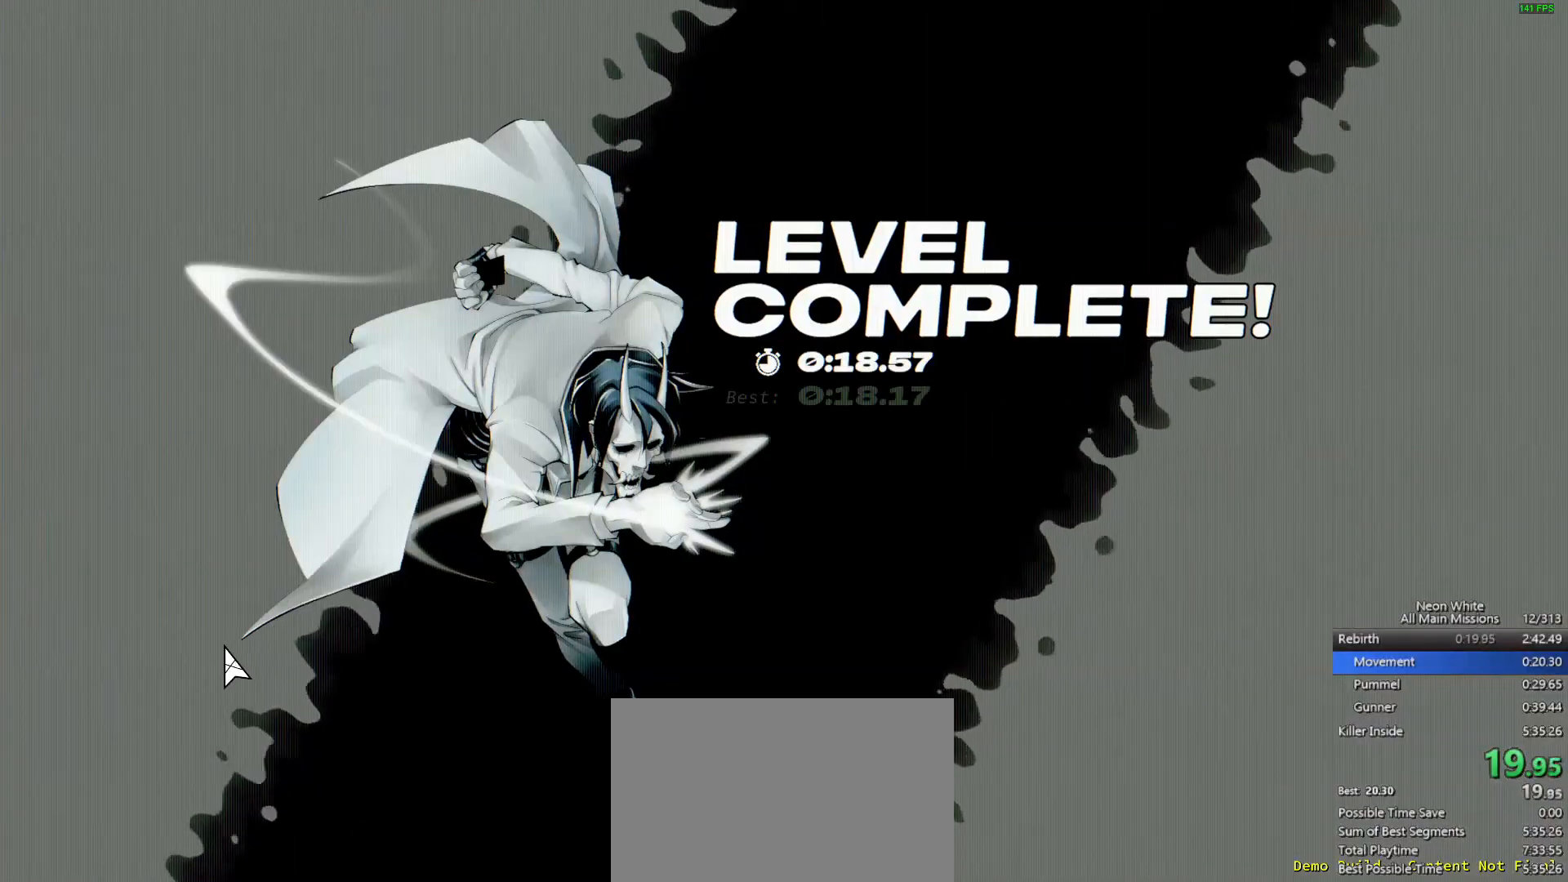
{"keys": ["w"], "events": []}
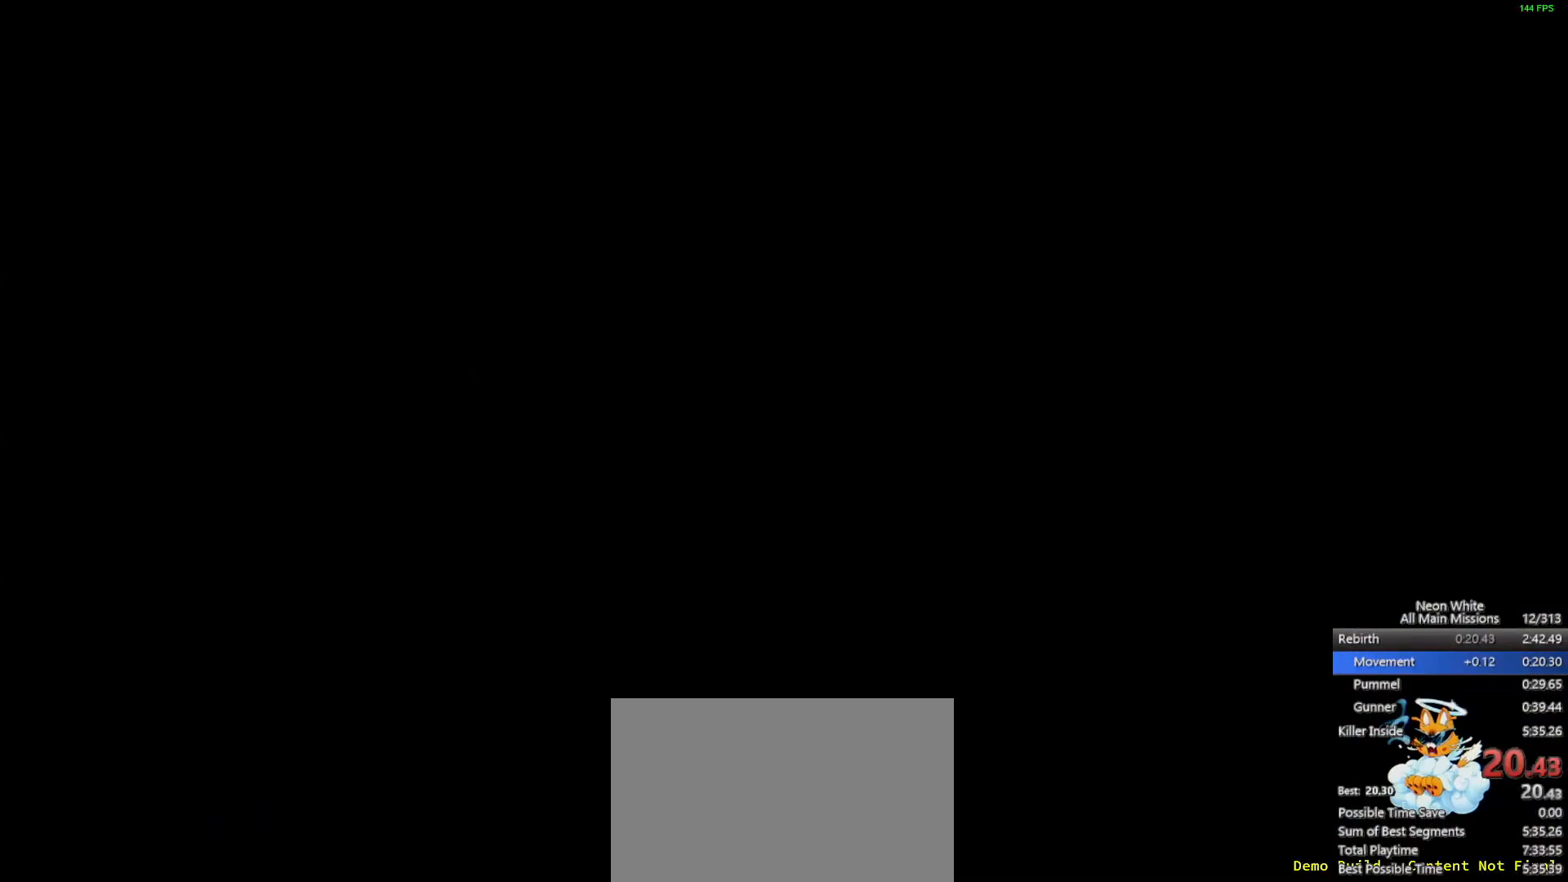
{"keys": ["space", "w"], "events": [[467, "space", "down"]]}
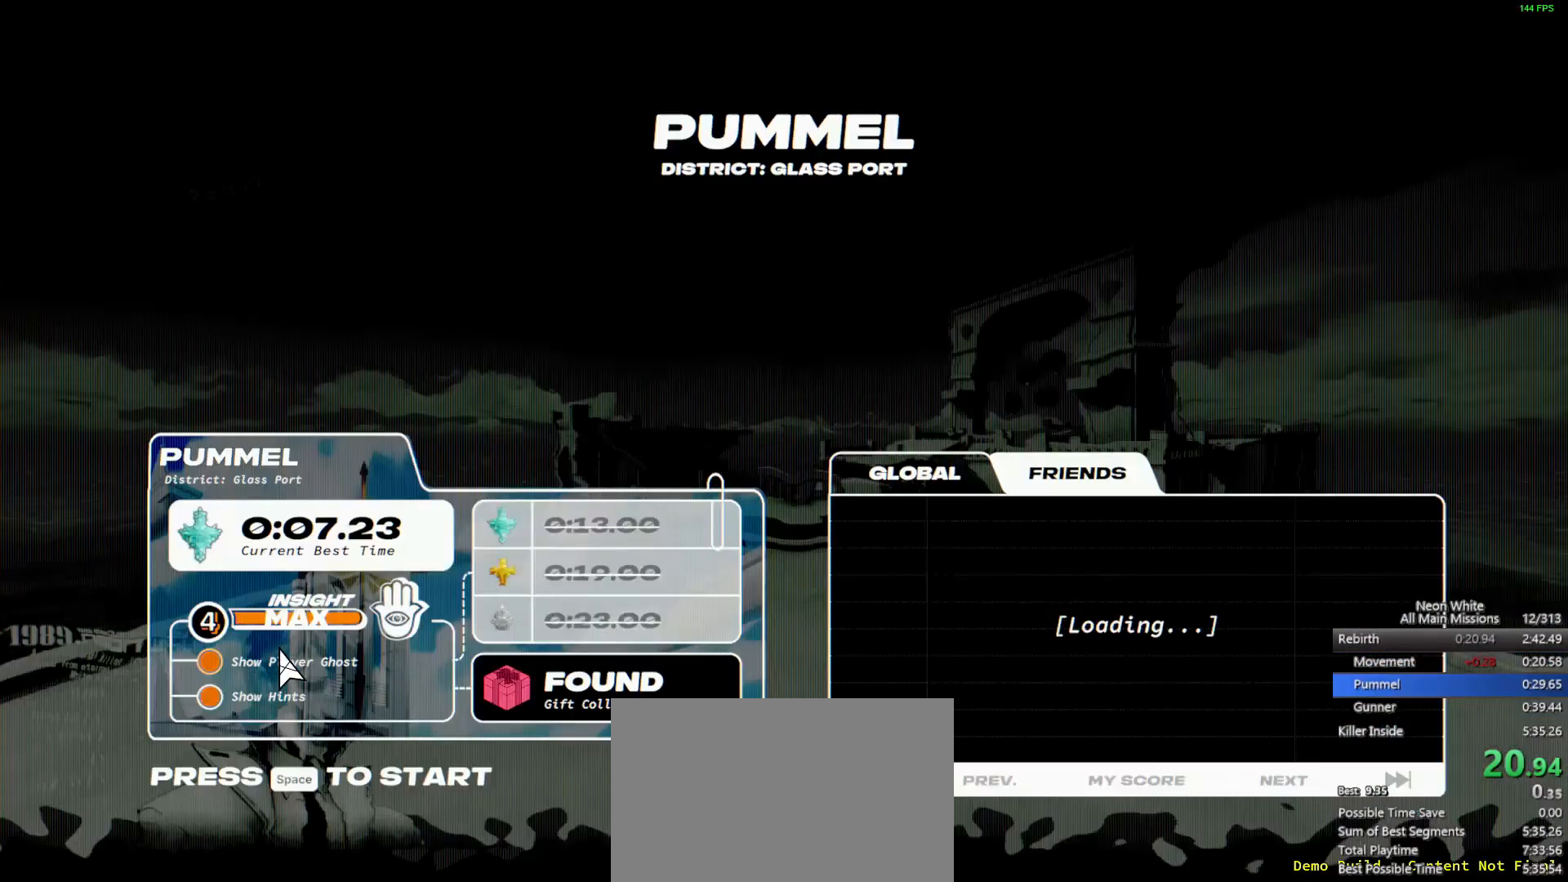
{"keys": ["w"], "events": [[33, "space", "up"]]}
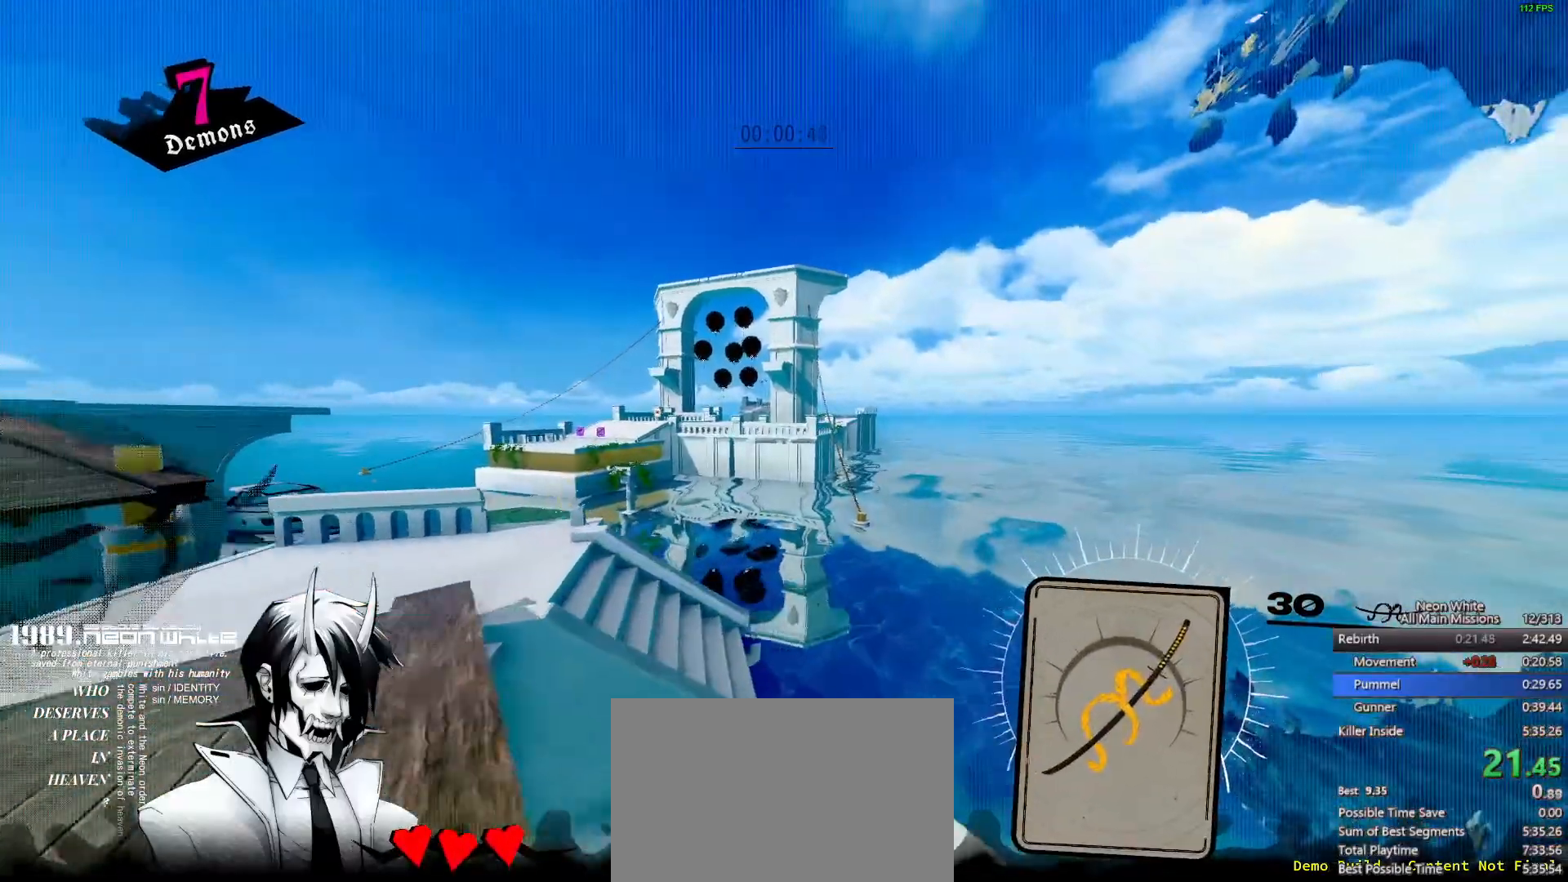
{"keys": ["w"], "events": []}
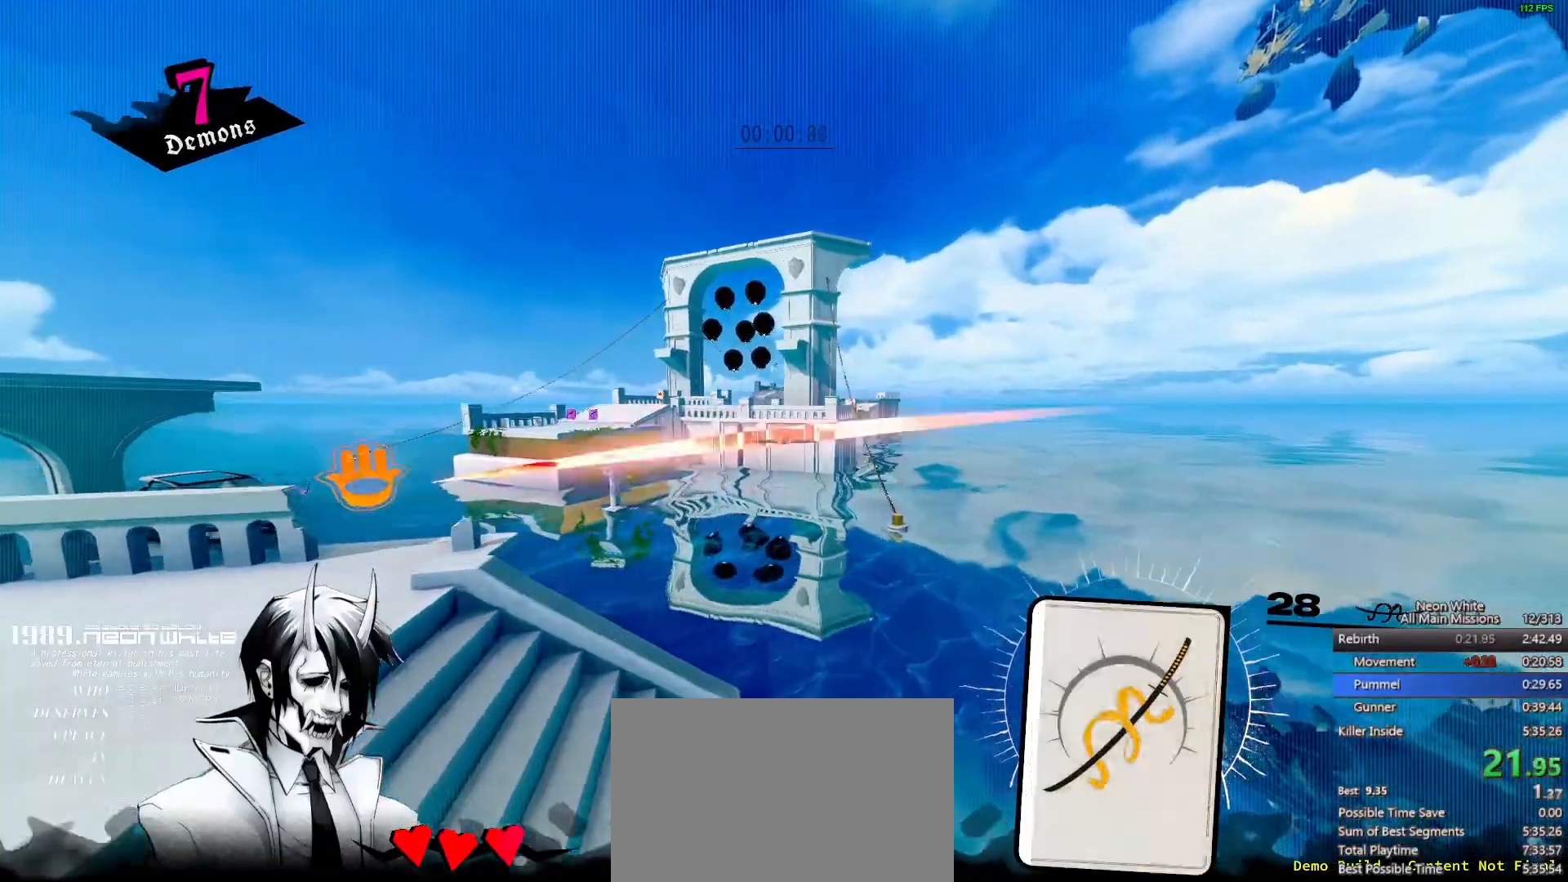
{"keys": ["w"], "events": []}
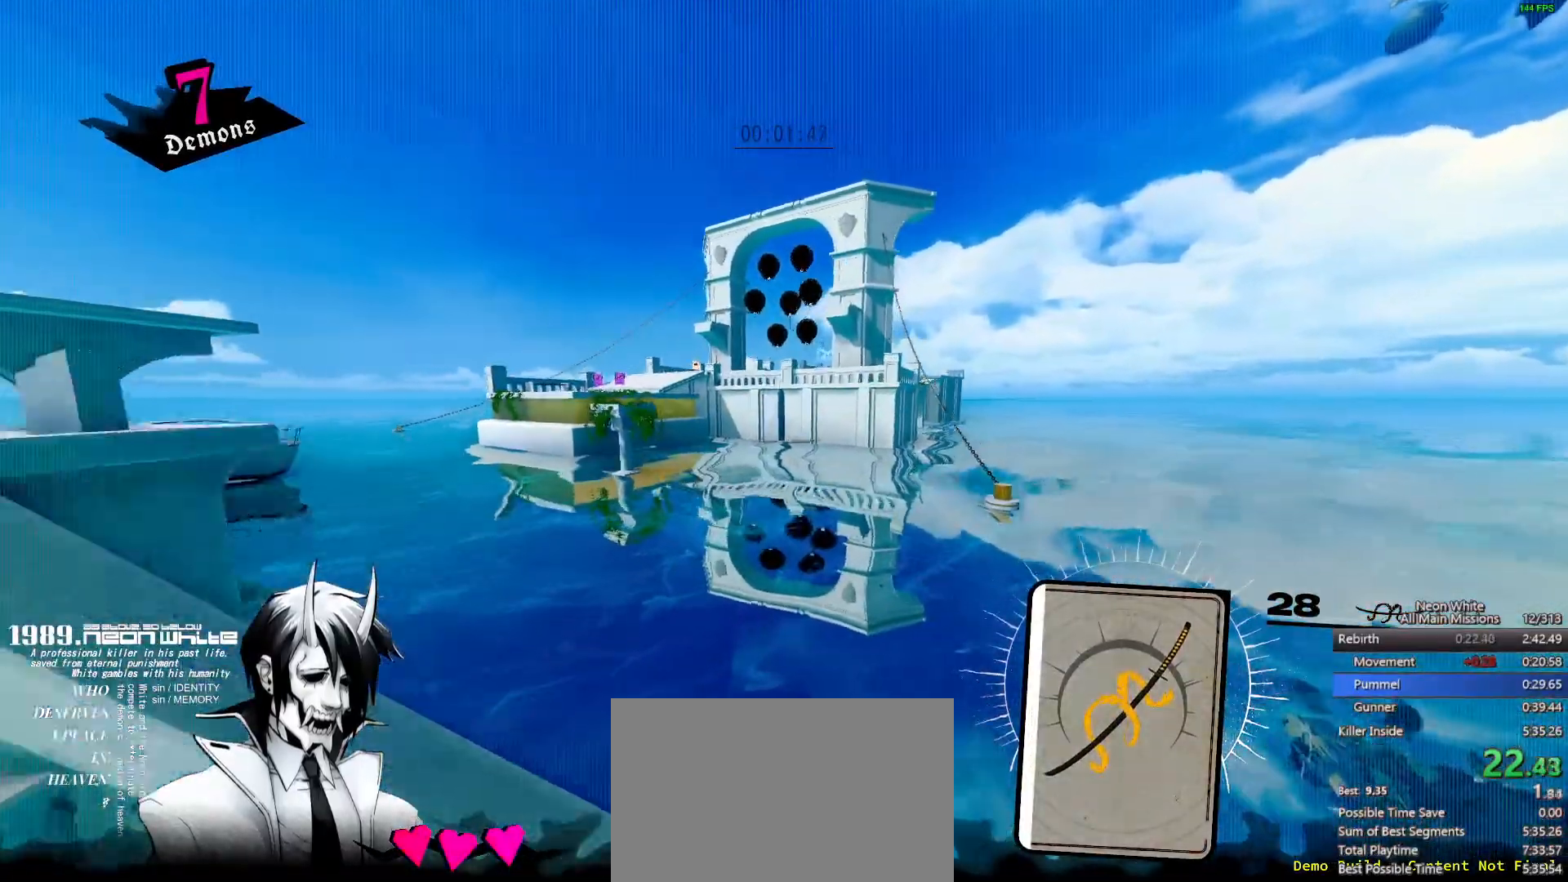
{"keys": ["w"], "events": []}